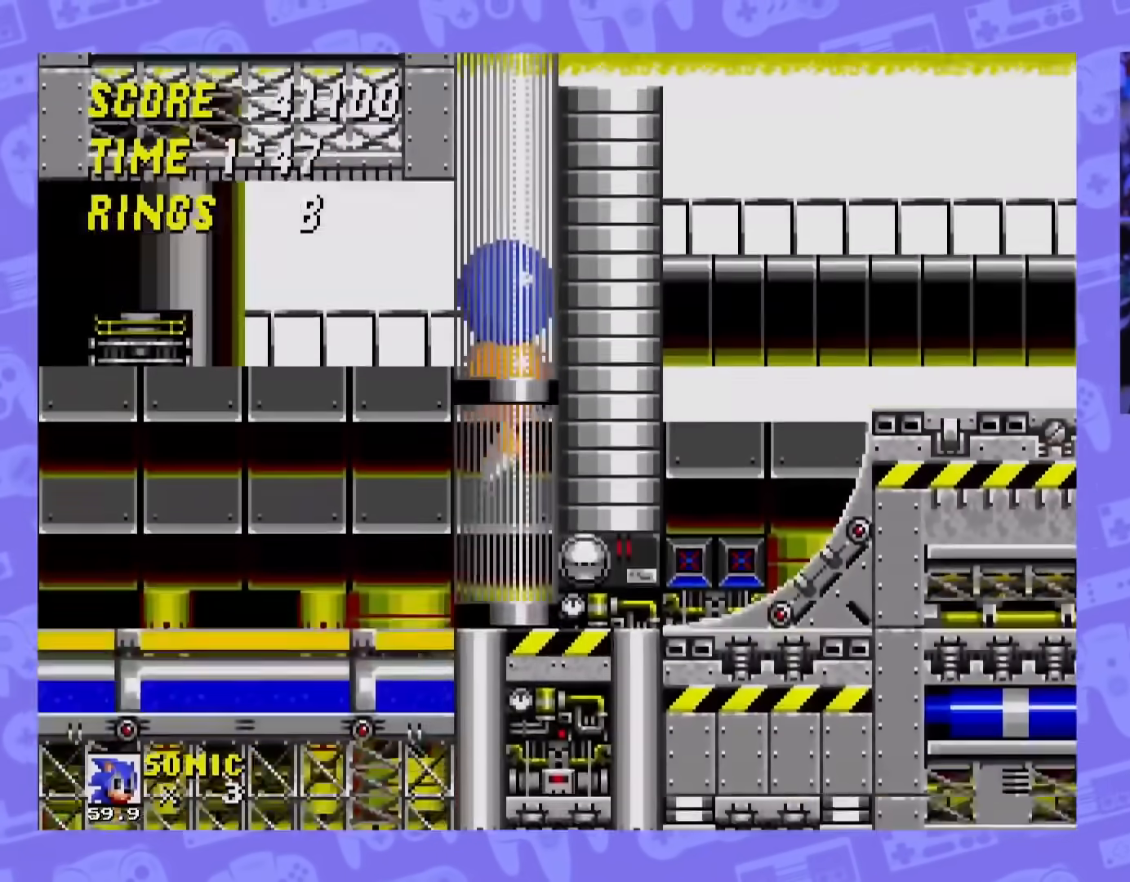
Gameplay with a controller; each line is a JSON object with the inputs held at the frame after it. "events" lists button and stick changes between this image and that frame as [ms after this image, input, new state], when the widget could be followed in between. Not read: L3 R3.
{"buttons": [], "events": []}
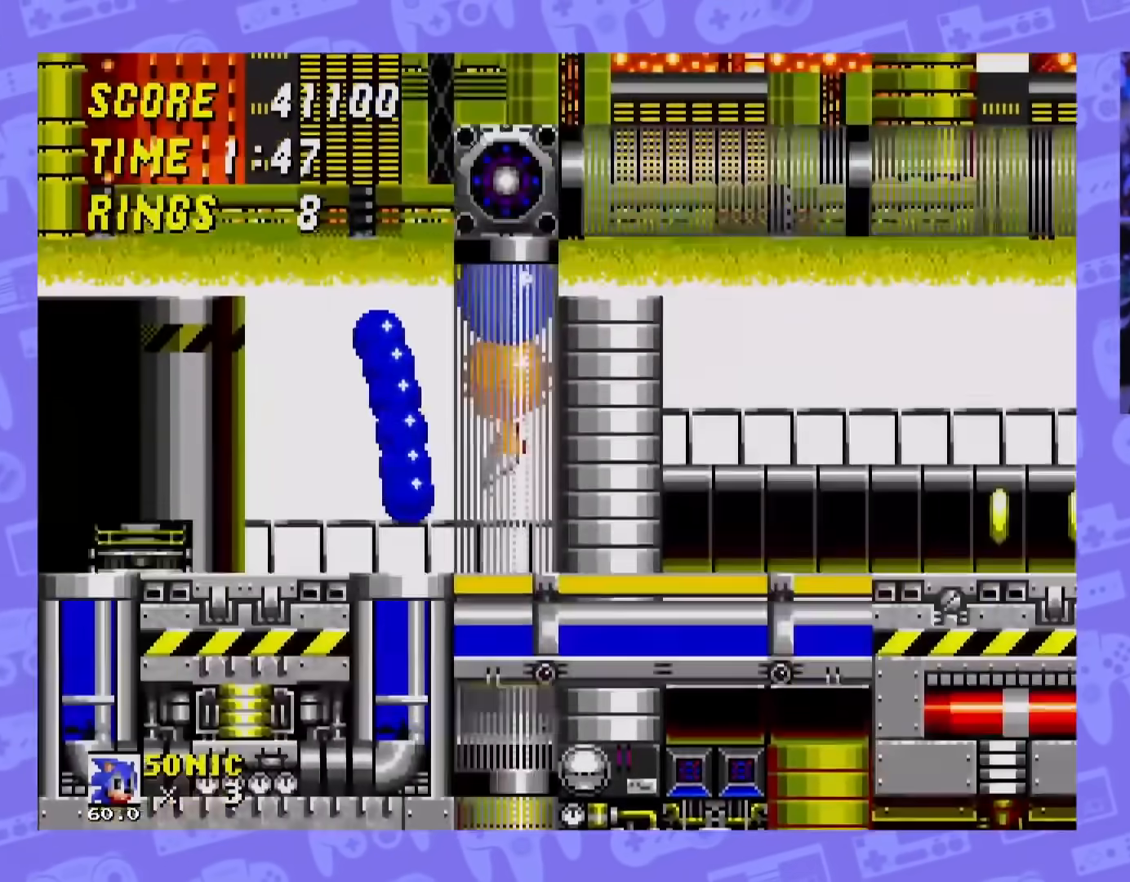
{"buttons": [], "events": []}
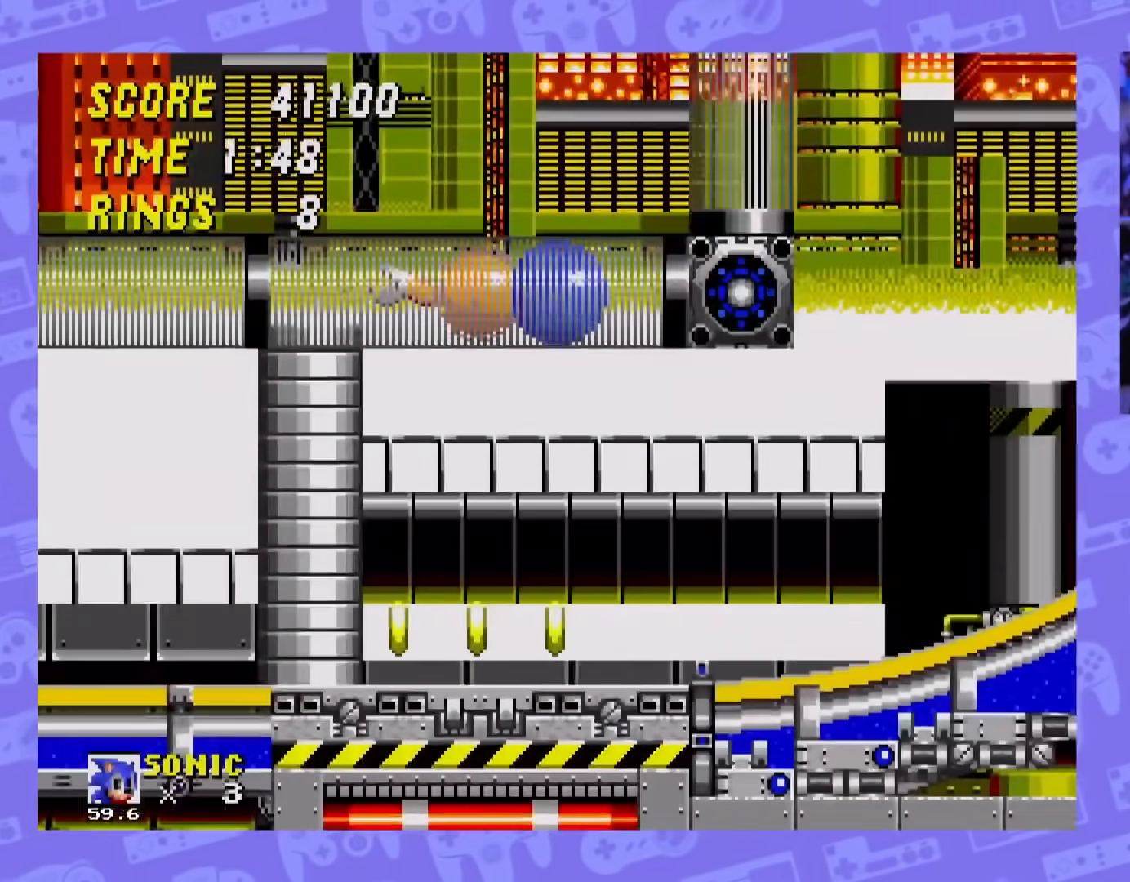
{"buttons": [], "events": []}
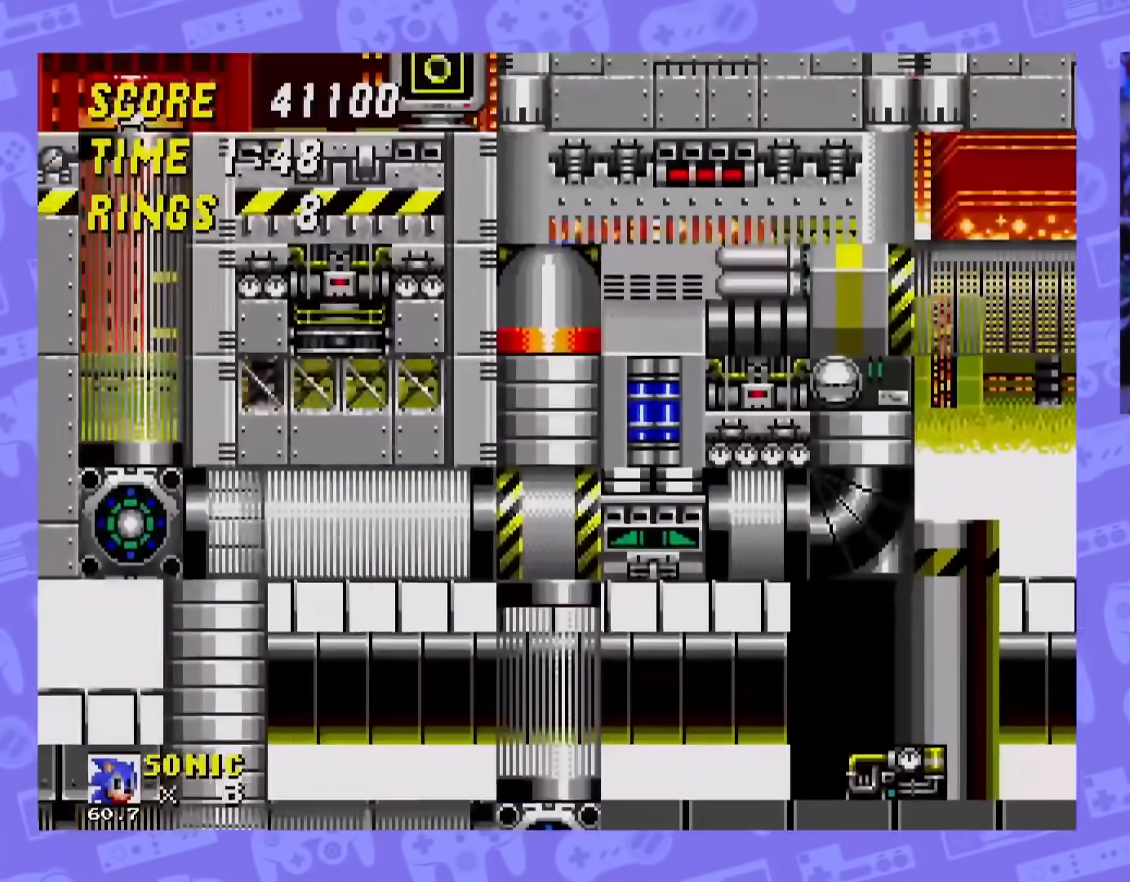
{"buttons": [], "events": []}
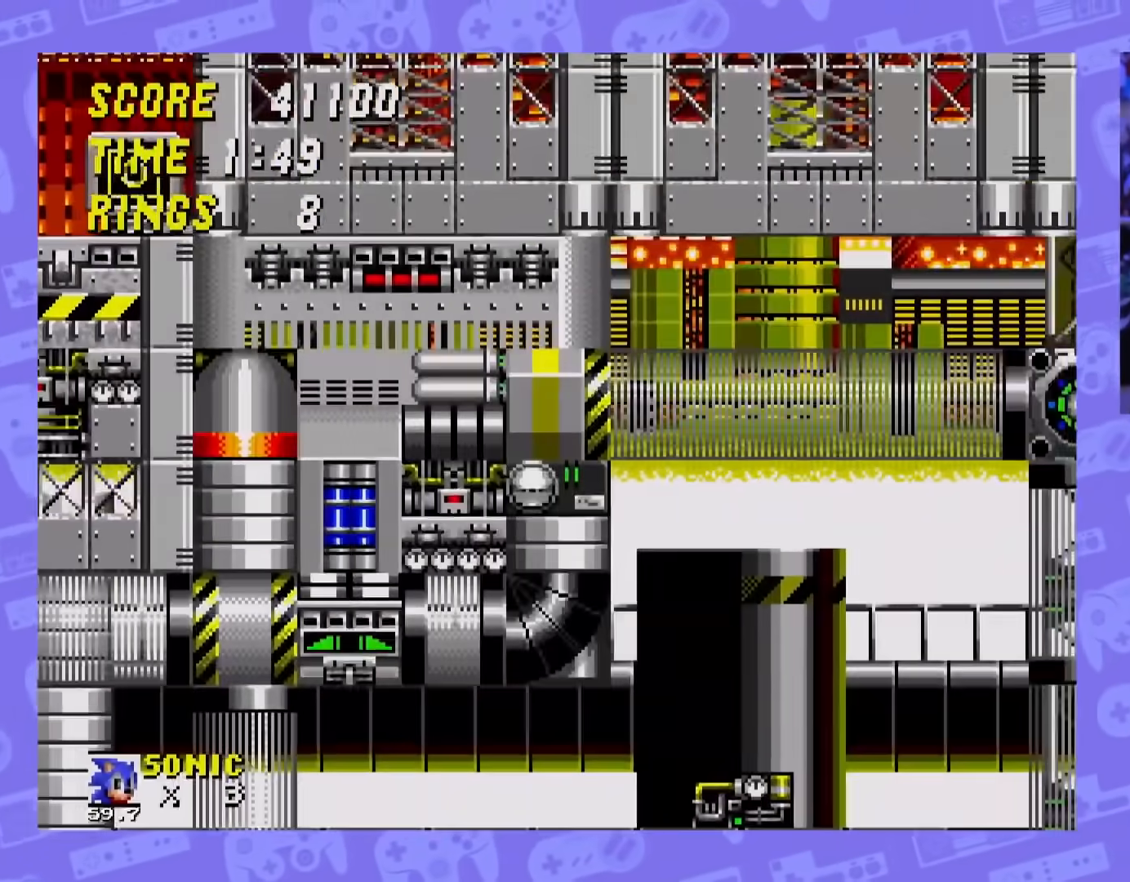
{"buttons": [], "events": []}
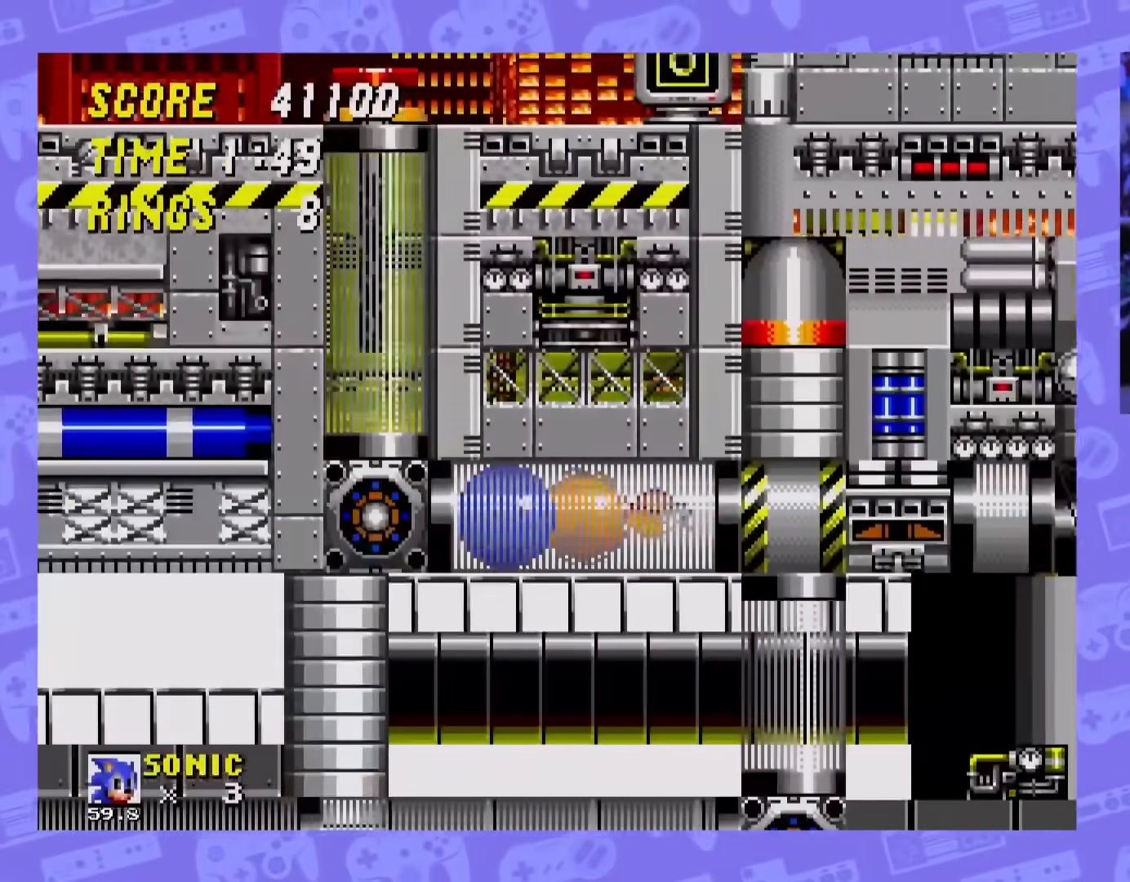
{"buttons": [], "events": []}
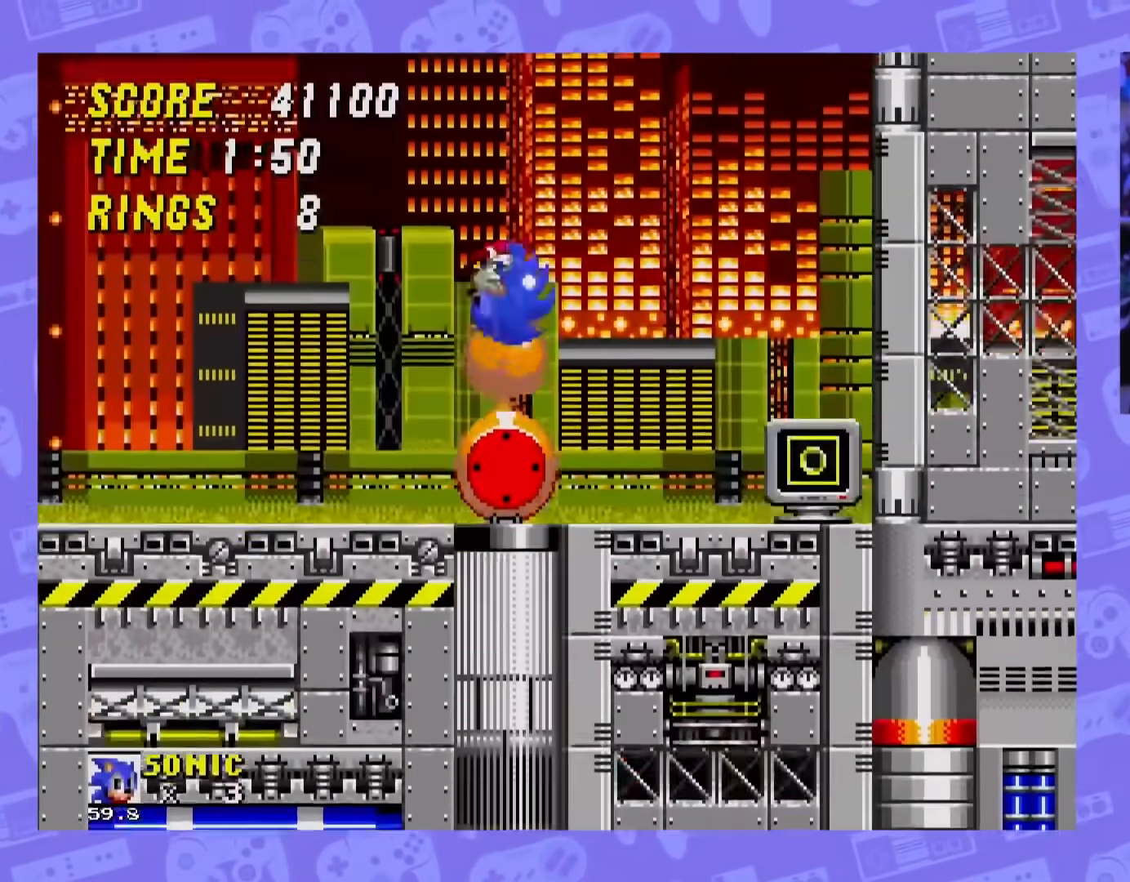
{"buttons": ["DPAD_RIGHT"], "events": [[217, "DPAD_RIGHT", "down"]]}
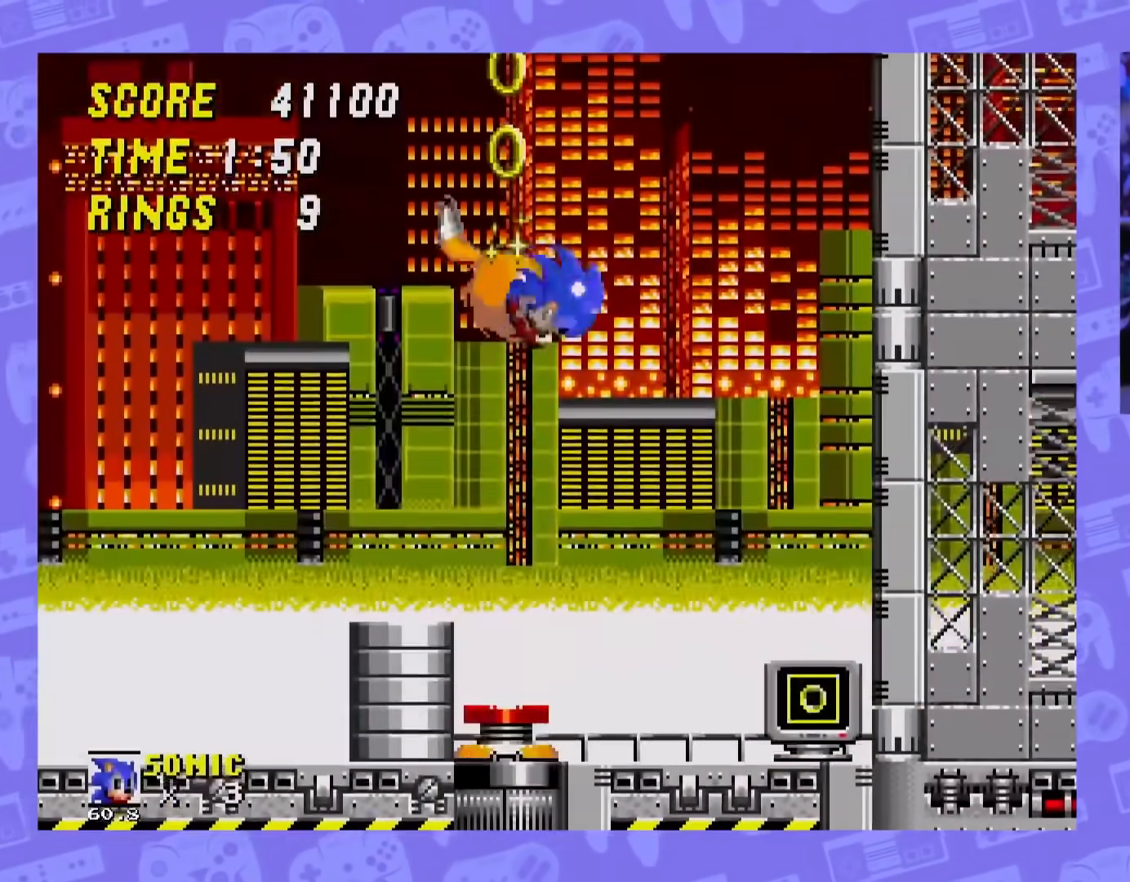
{"buttons": [], "events": [[384, "DPAD_RIGHT", "up"]]}
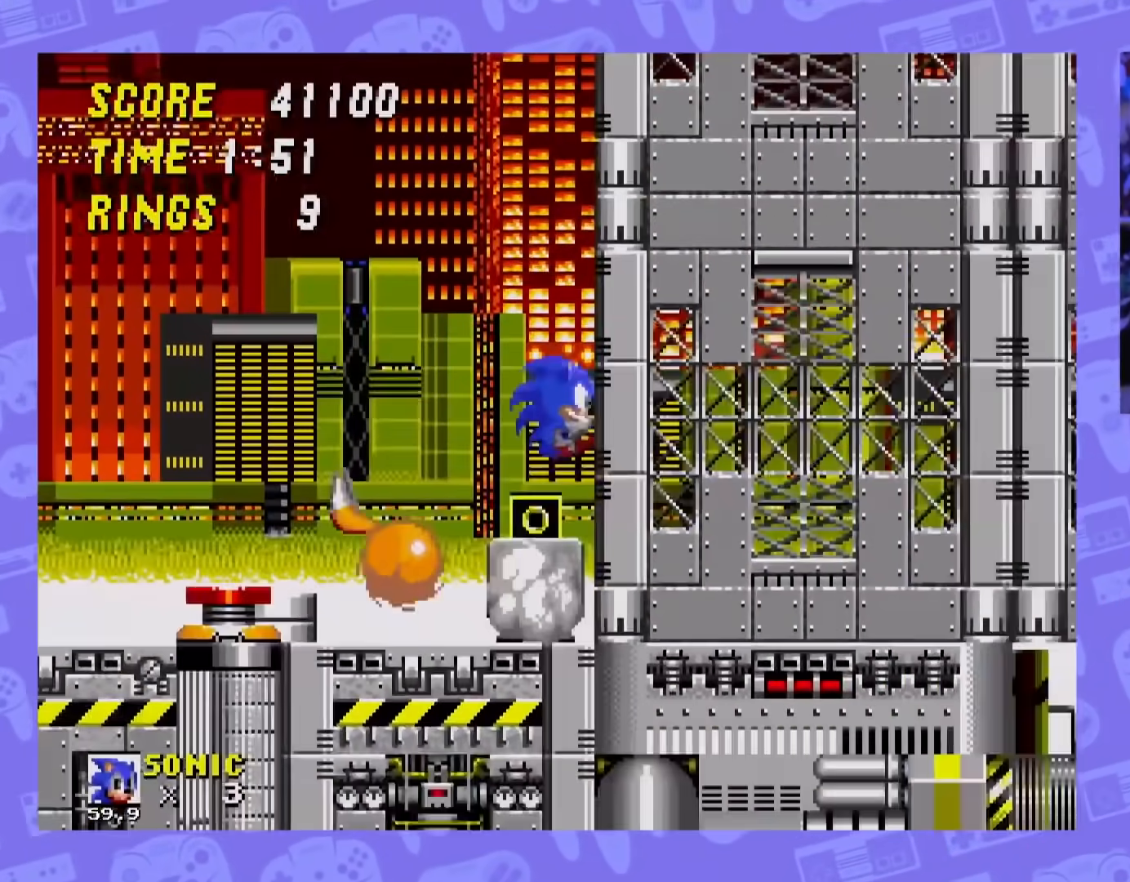
{"buttons": ["DPAD_RIGHT"], "events": [[34, "DPAD_LEFT", "down"], [184, "DPAD_LEFT", "up"], [434, "DPAD_RIGHT", "down"]]}
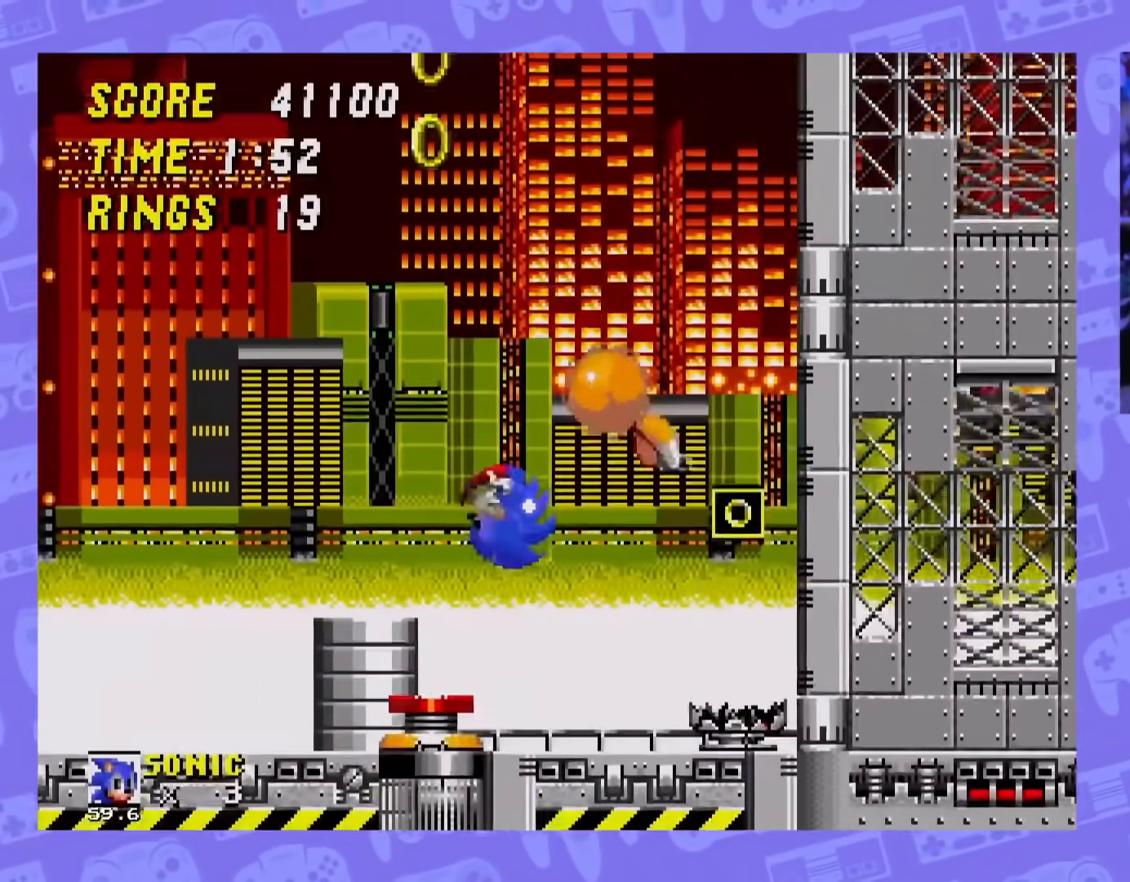
{"buttons": [], "events": [[217, "DPAD_RIGHT", "up"]]}
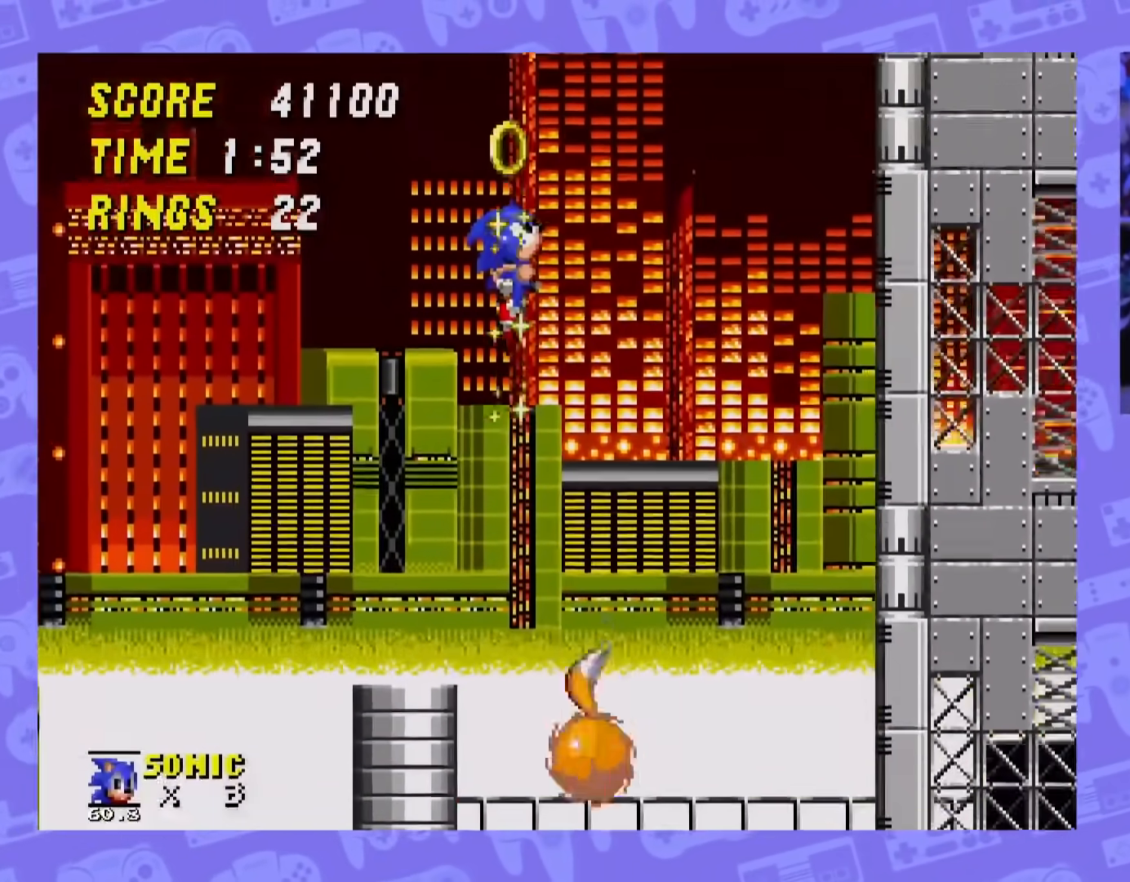
{"buttons": [], "events": []}
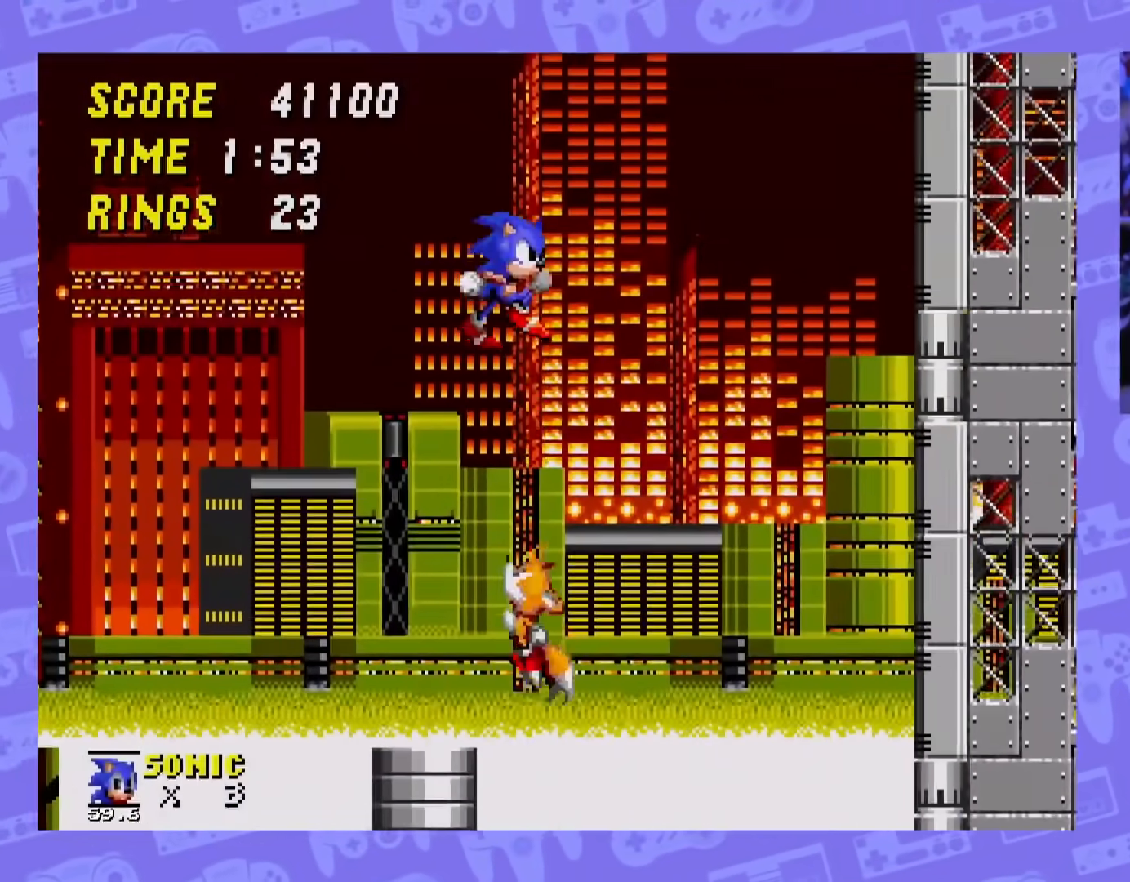
{"buttons": [], "events": [[317, "DPAD_LEFT", "down"], [434, "DPAD_LEFT", "up"]]}
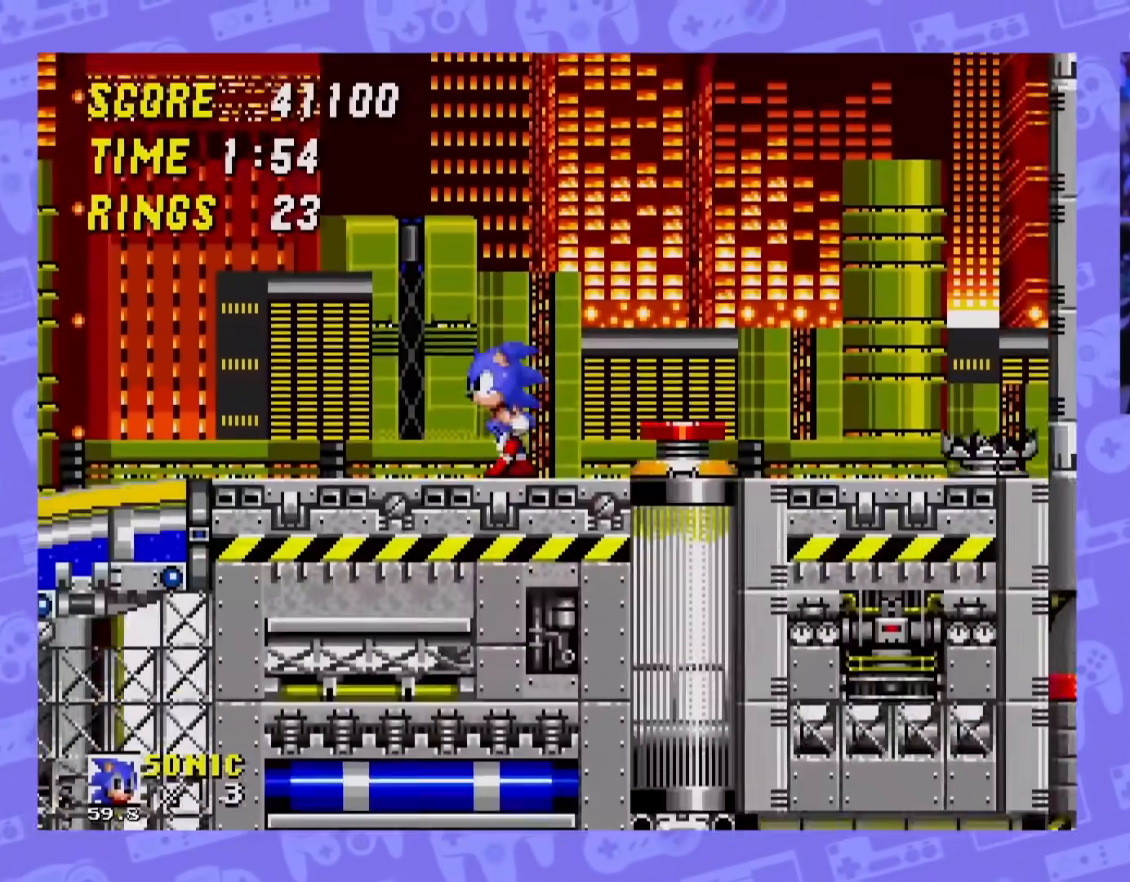
{"buttons": ["DPAD_LEFT"], "events": [[50, "DPAD_LEFT", "down"]]}
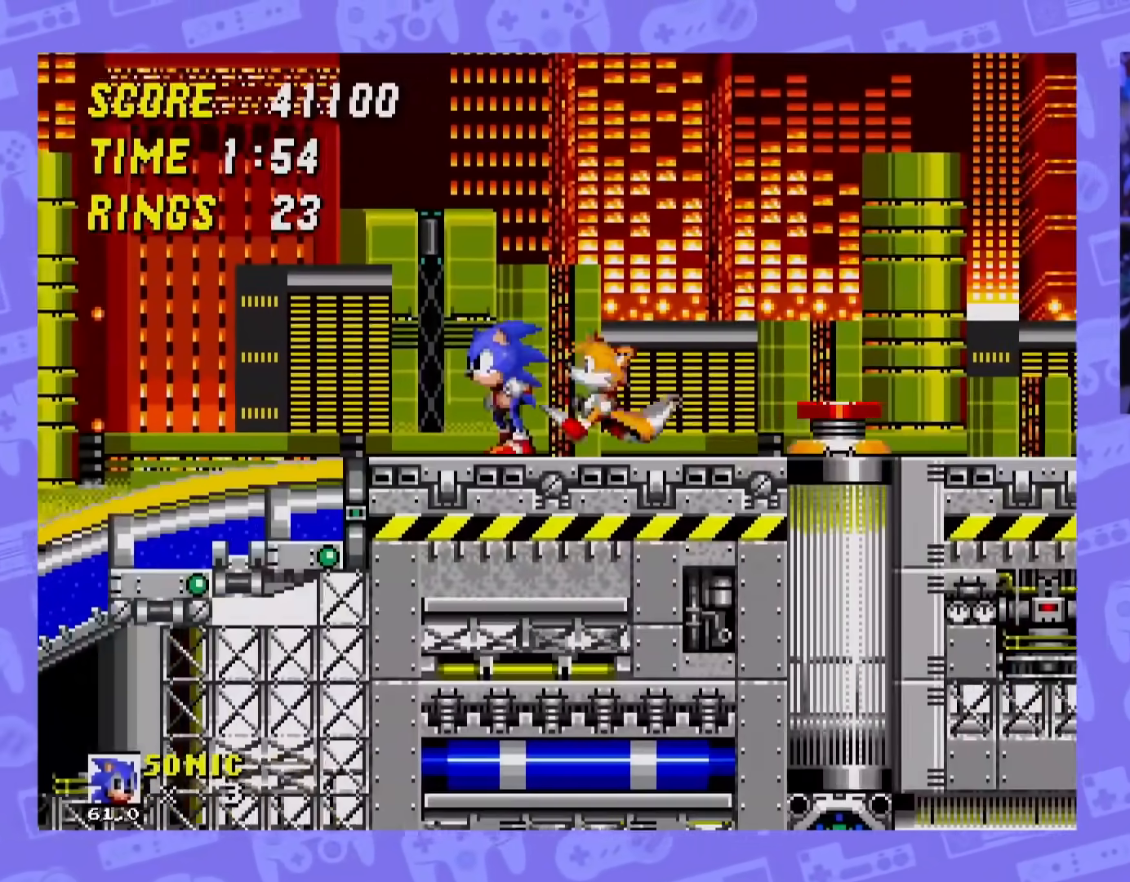
{"buttons": ["DPAD_LEFT"], "events": []}
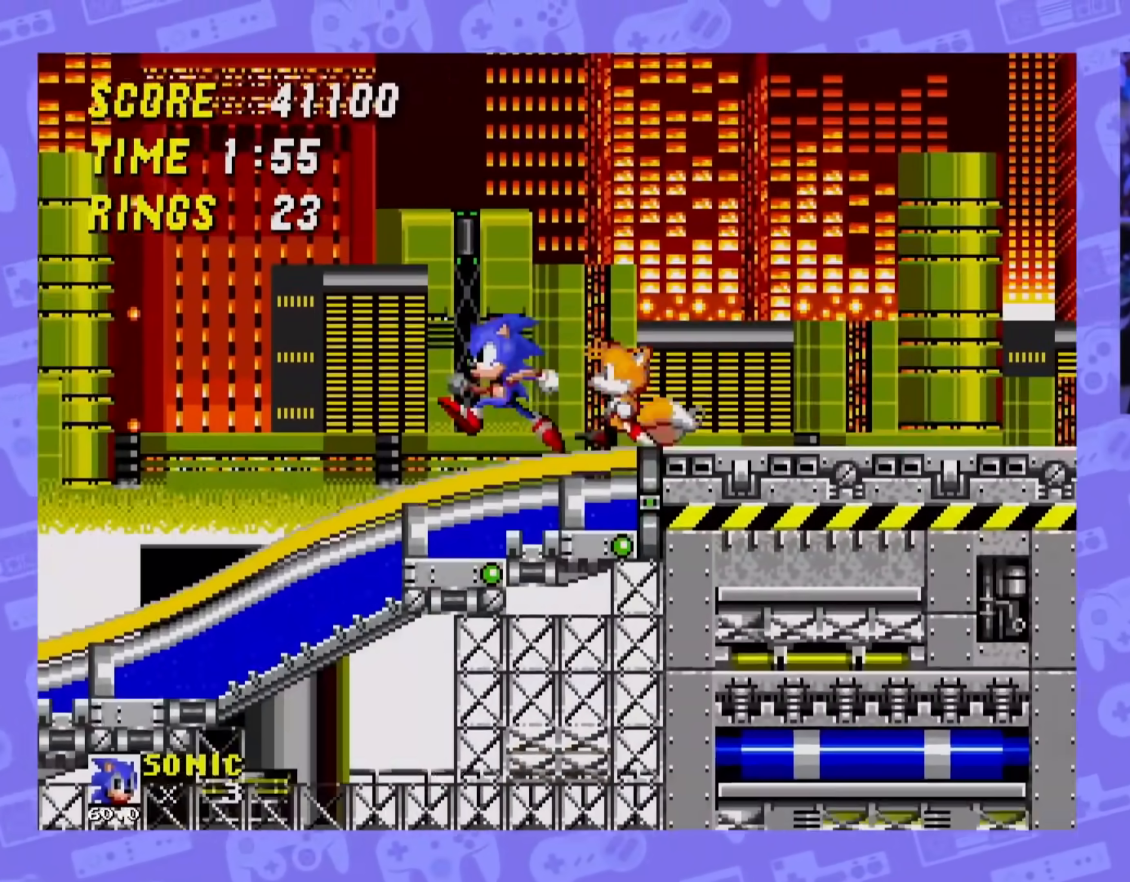
{"buttons": ["DPAD_LEFT"], "events": []}
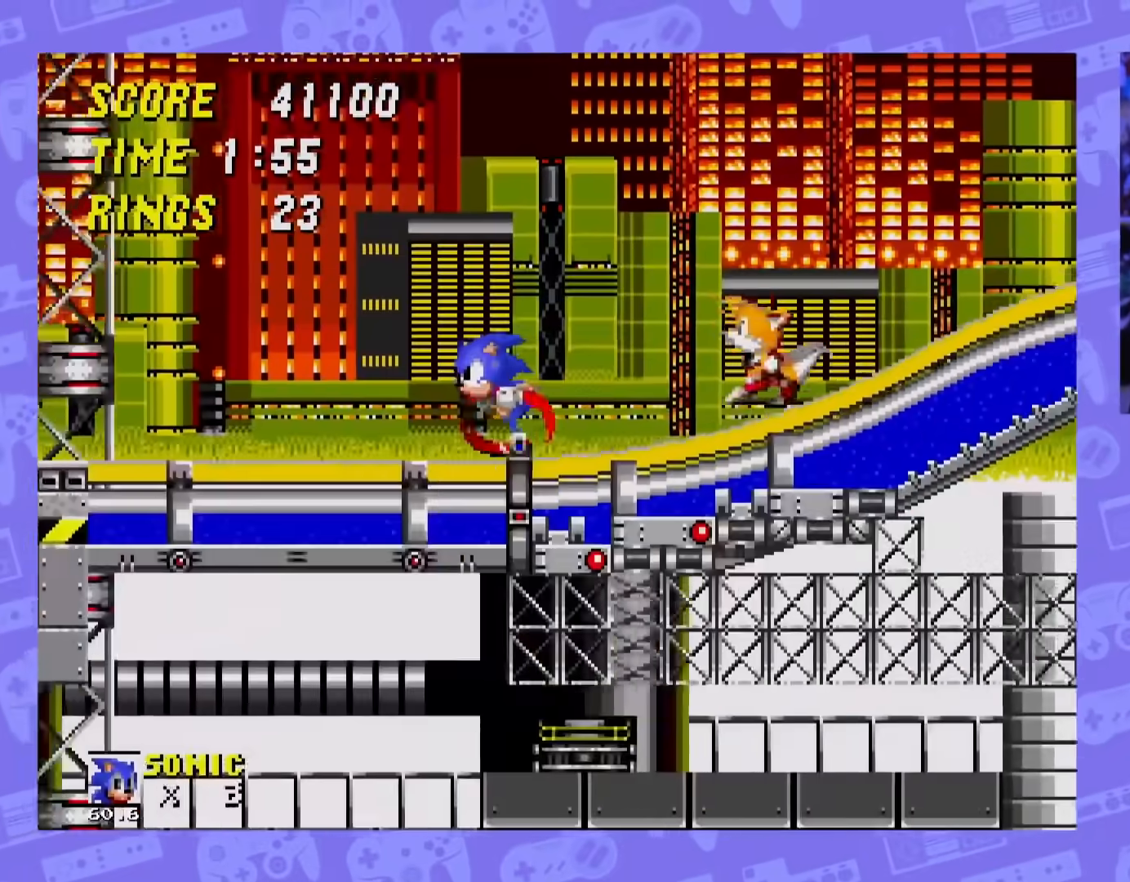
{"buttons": ["DPAD_LEFT"], "events": []}
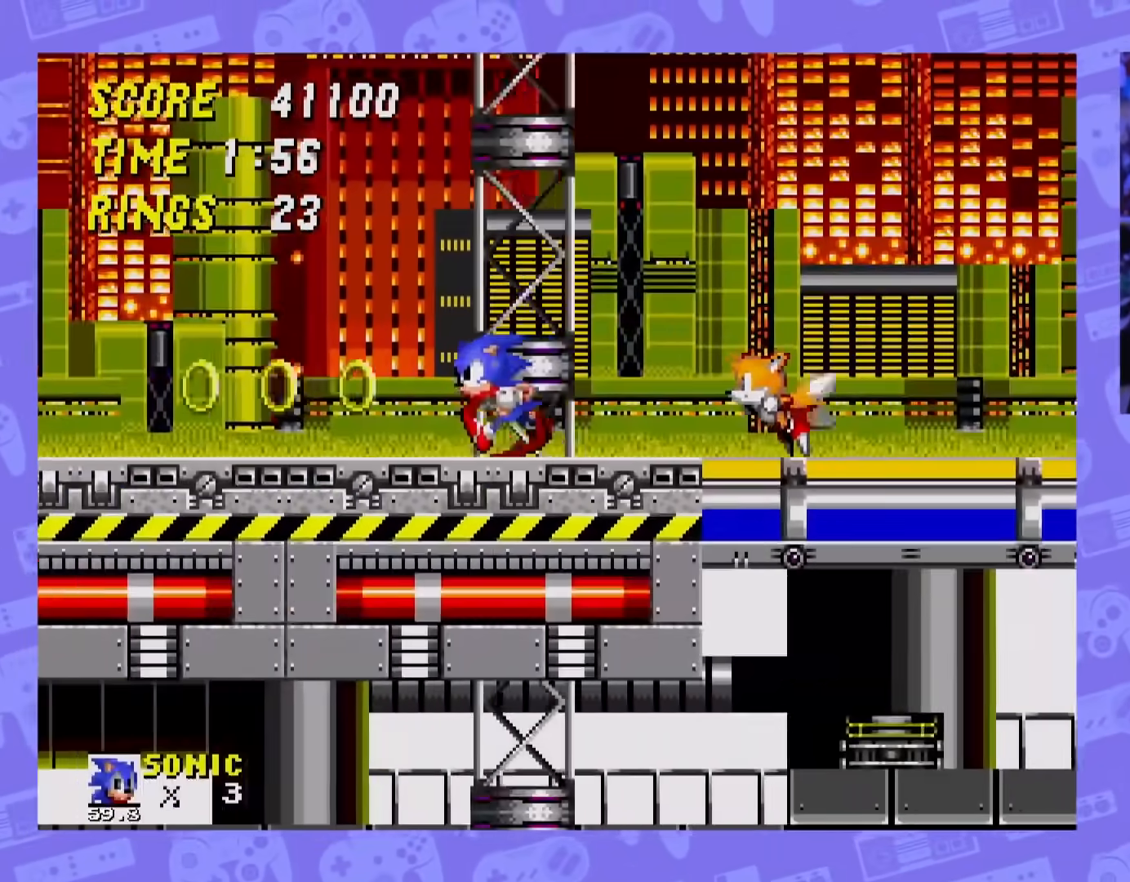
{"buttons": ["DPAD_LEFT"], "events": []}
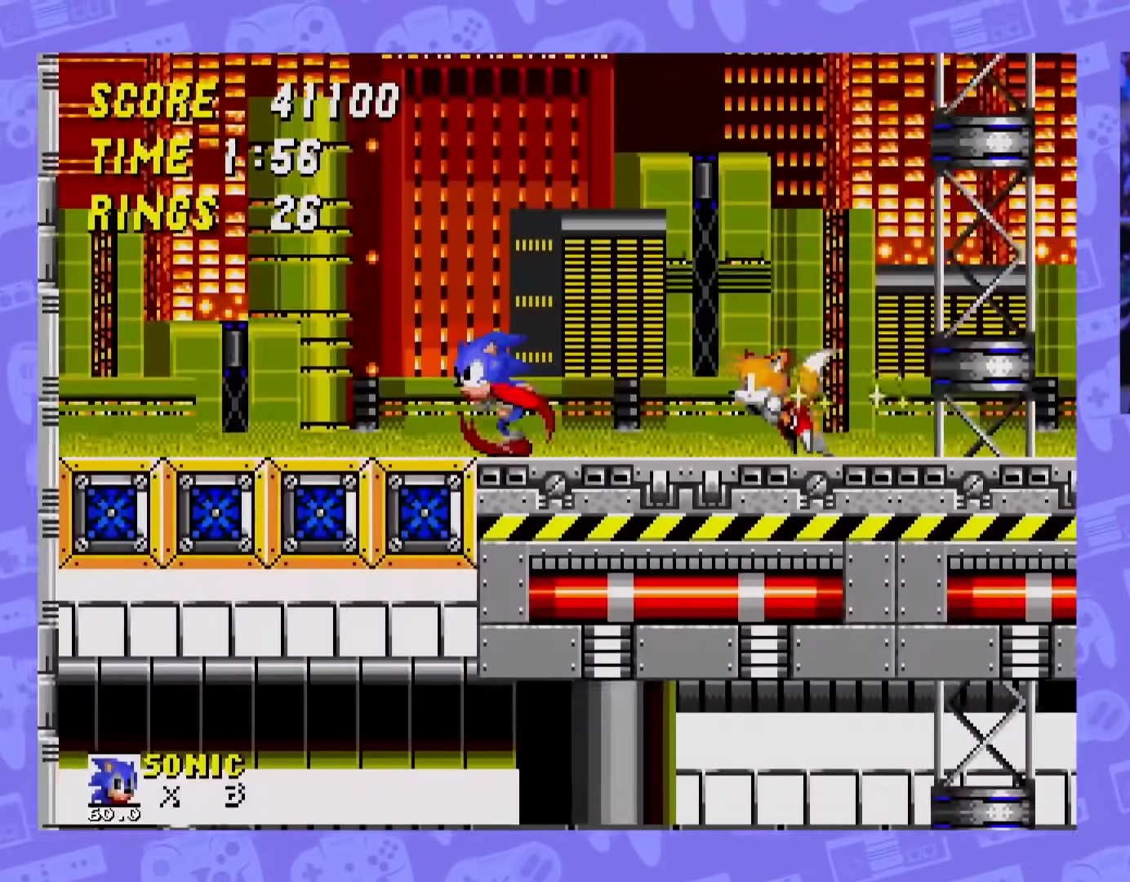
{"buttons": ["DPAD_LEFT"], "events": []}
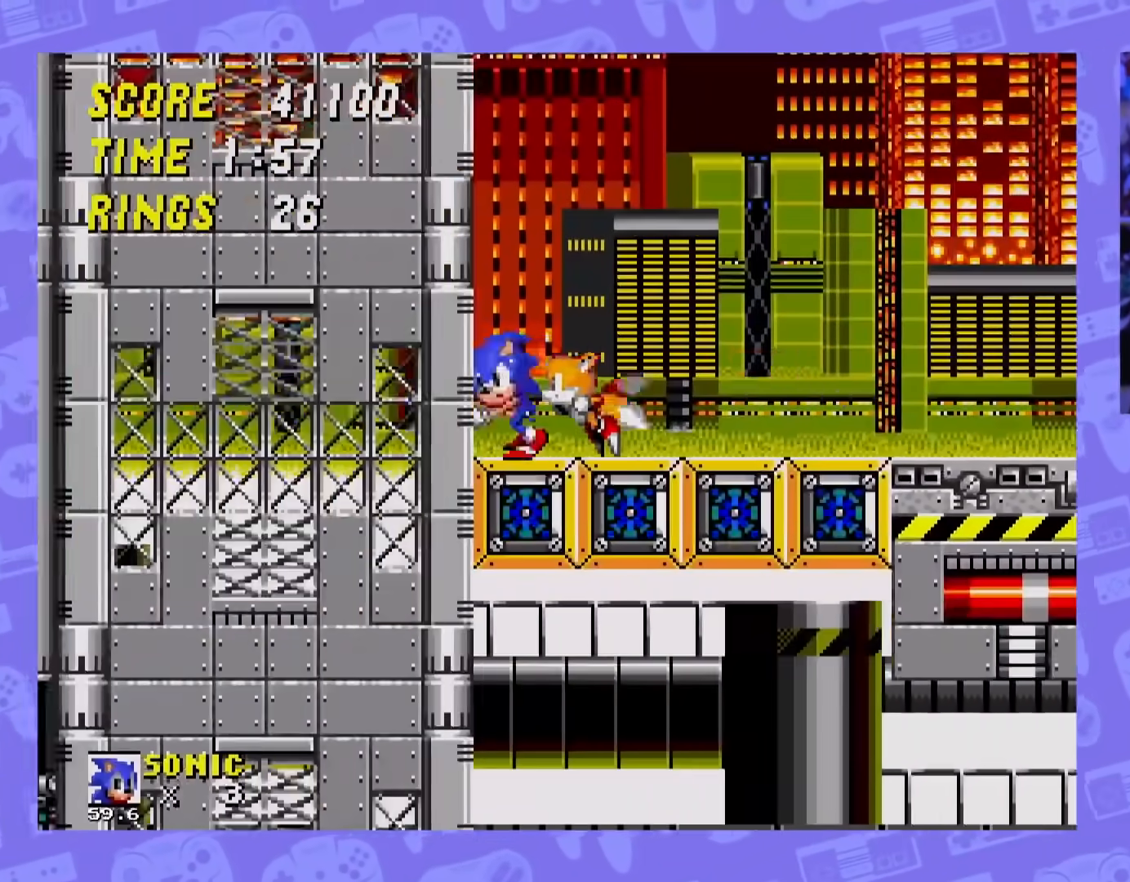
{"buttons": ["DPAD_RIGHT"], "events": [[16, "DPAD_LEFT", "up"], [200, "DPAD_RIGHT", "down"]]}
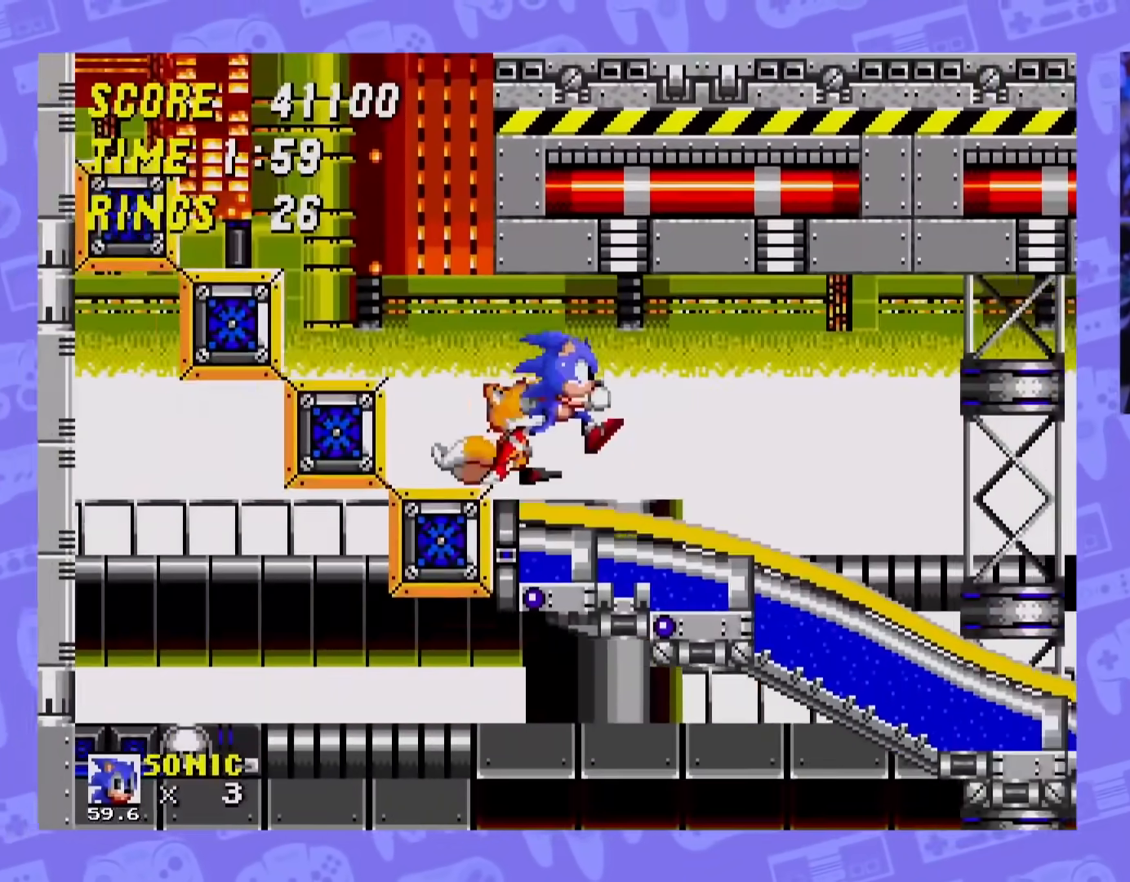
{"buttons": ["DPAD_RIGHT"], "events": []}
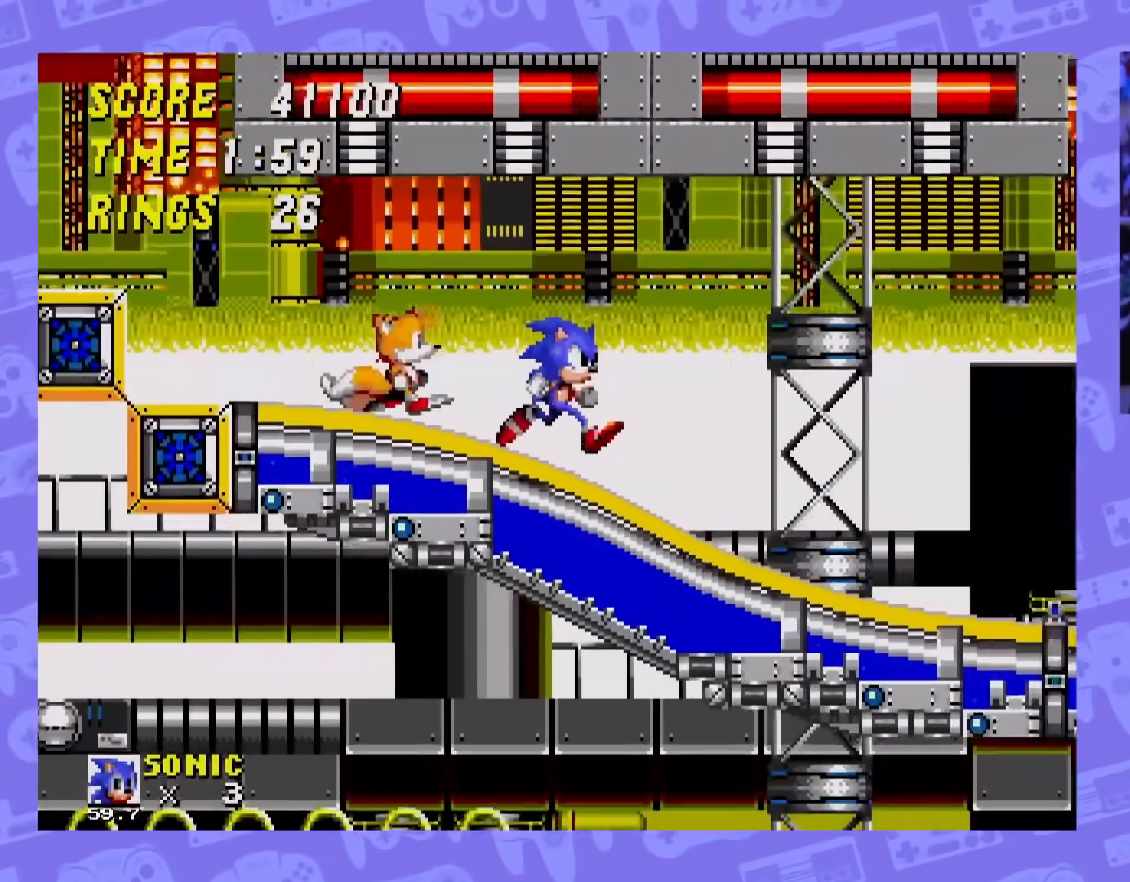
{"buttons": ["DPAD_RIGHT"], "events": []}
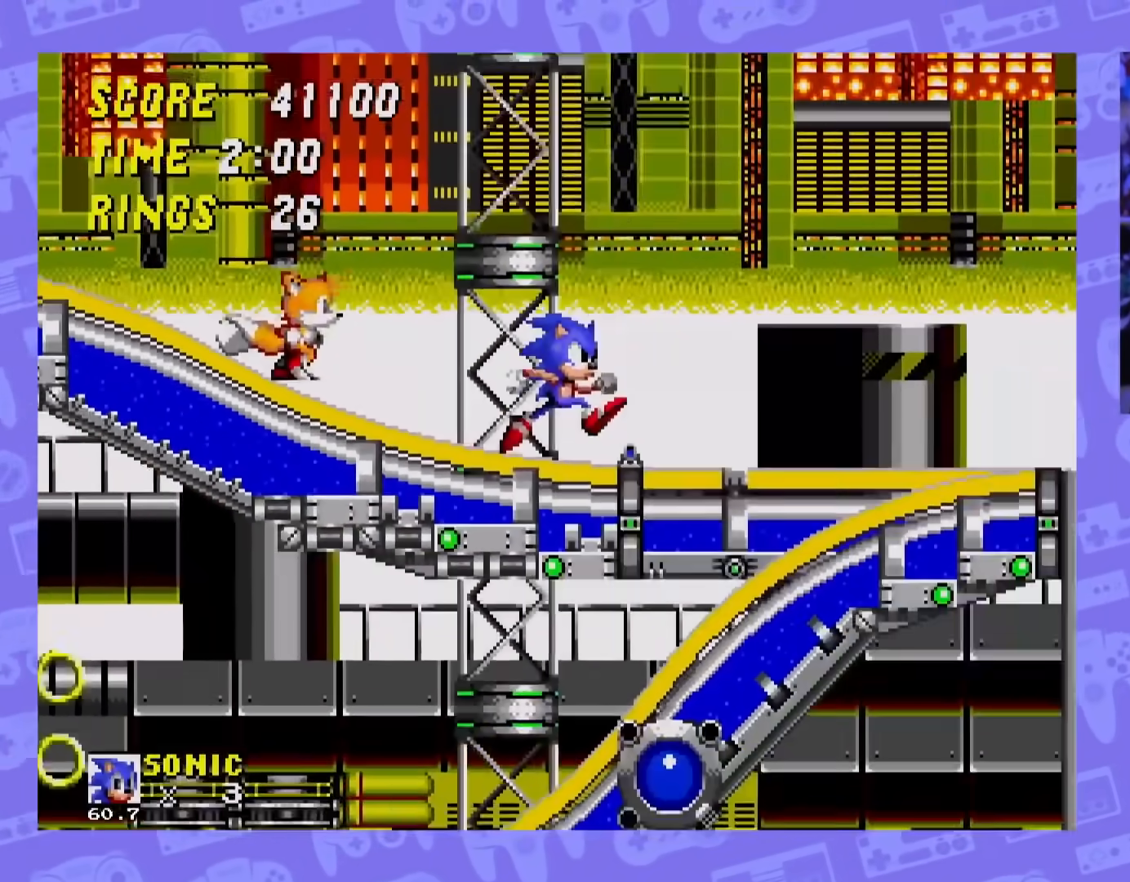
{"buttons": ["DPAD_RIGHT"], "events": []}
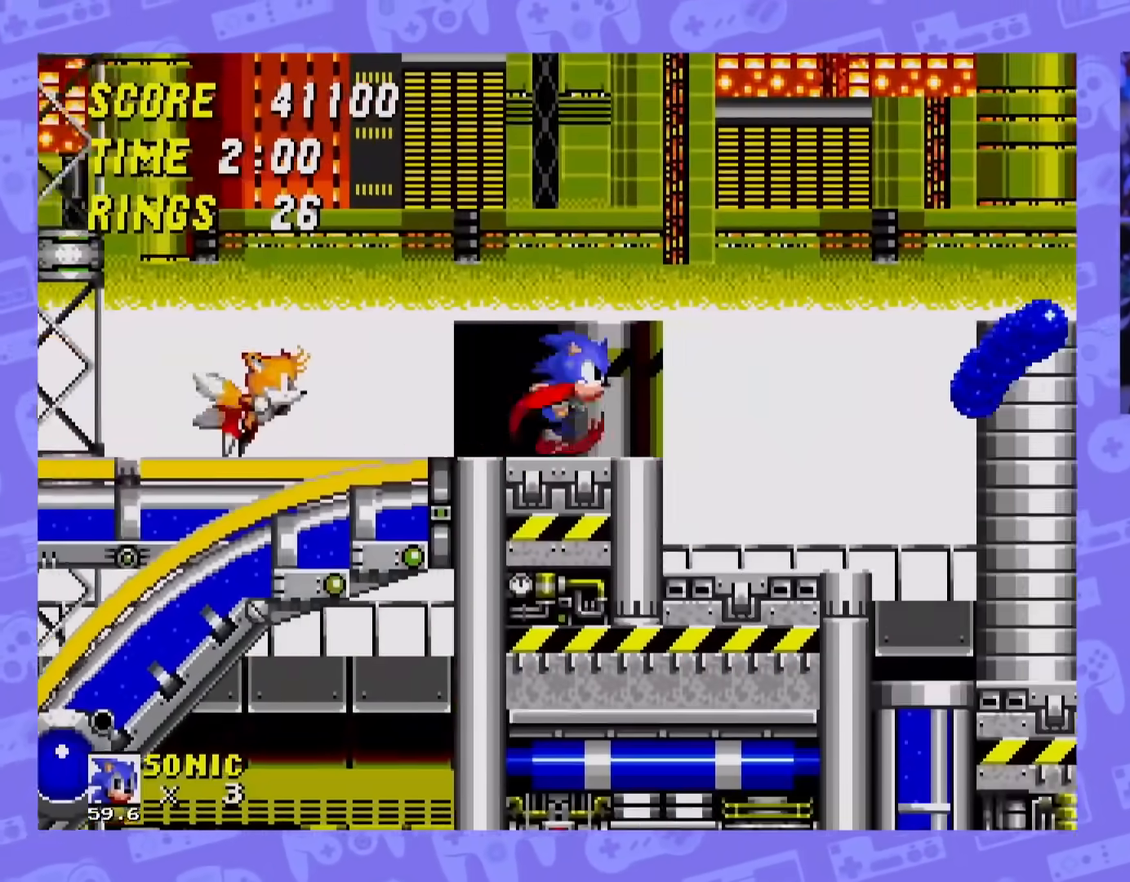
{"buttons": [], "events": [[450, "DPAD_RIGHT", "up"]]}
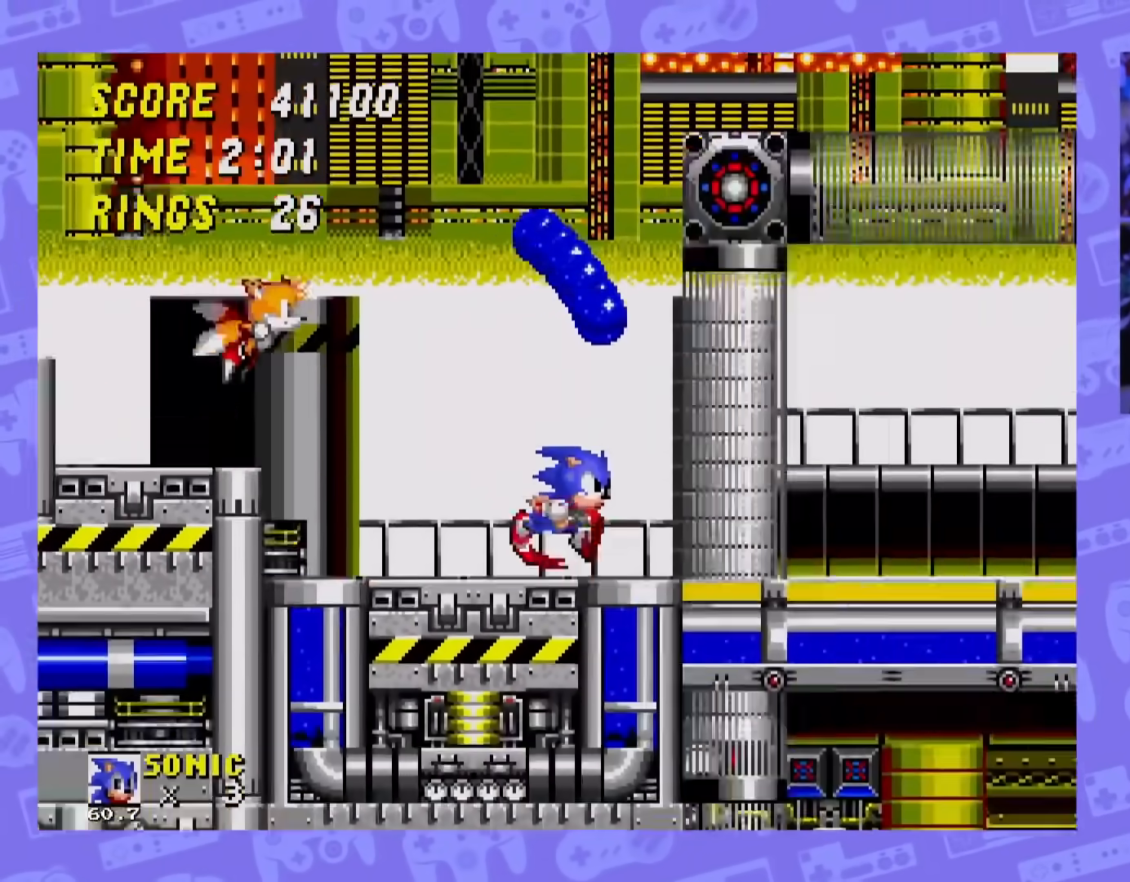
{"buttons": ["DPAD_RIGHT"], "events": [[17, "DPAD_RIGHT", "down"]]}
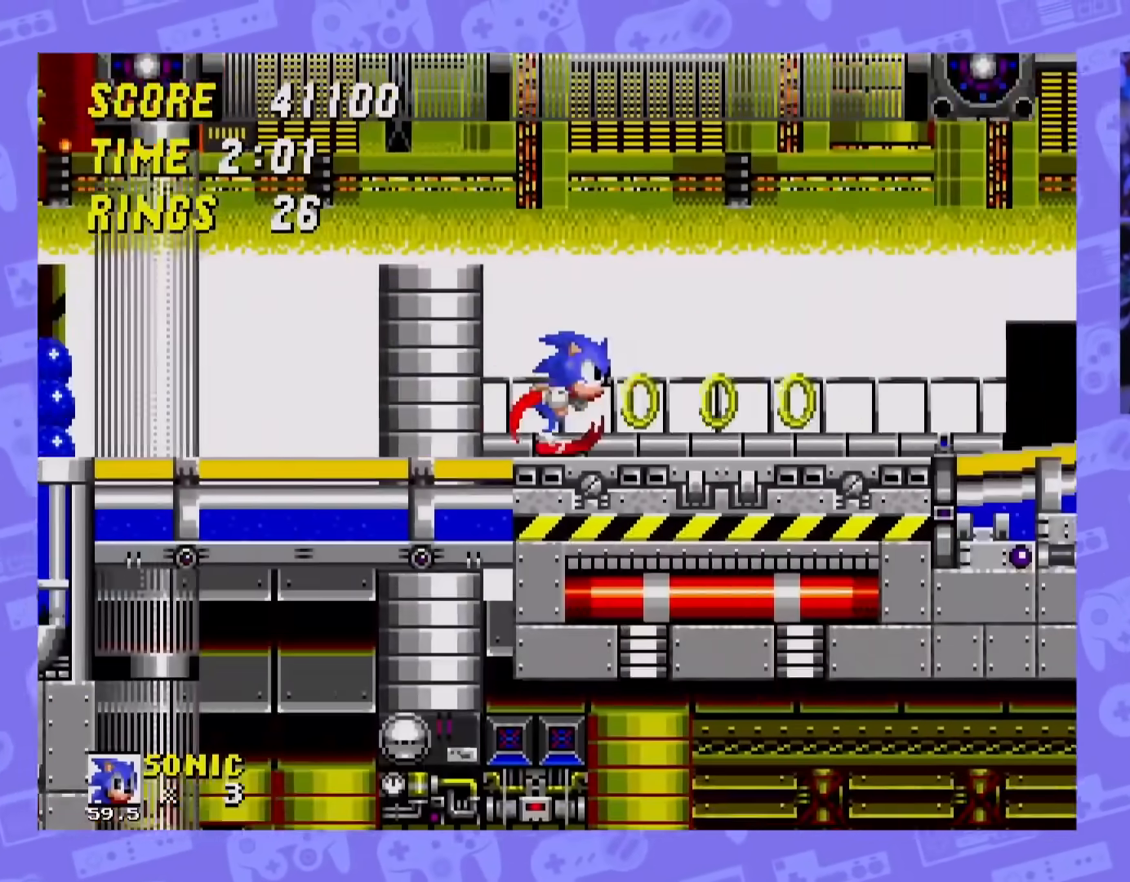
{"buttons": ["DPAD_RIGHT"], "events": []}
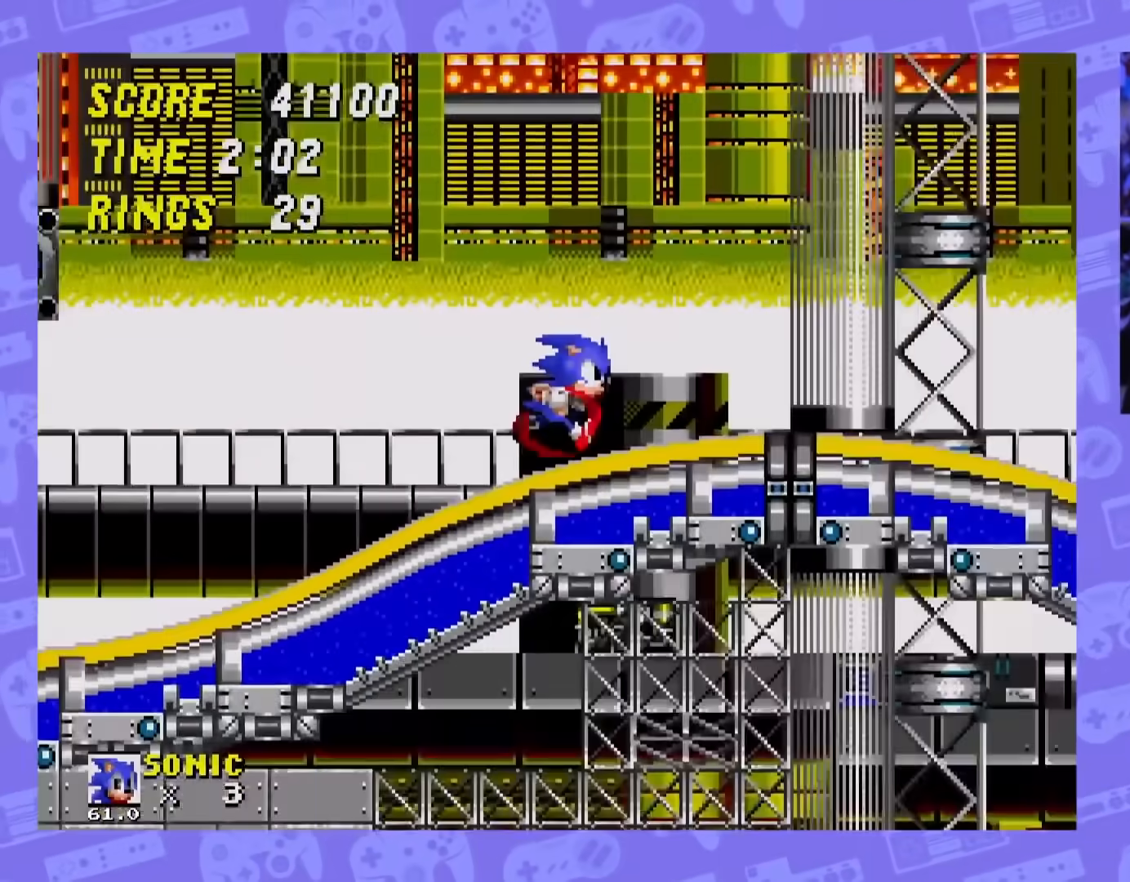
{"buttons": ["DPAD_RIGHT"], "events": []}
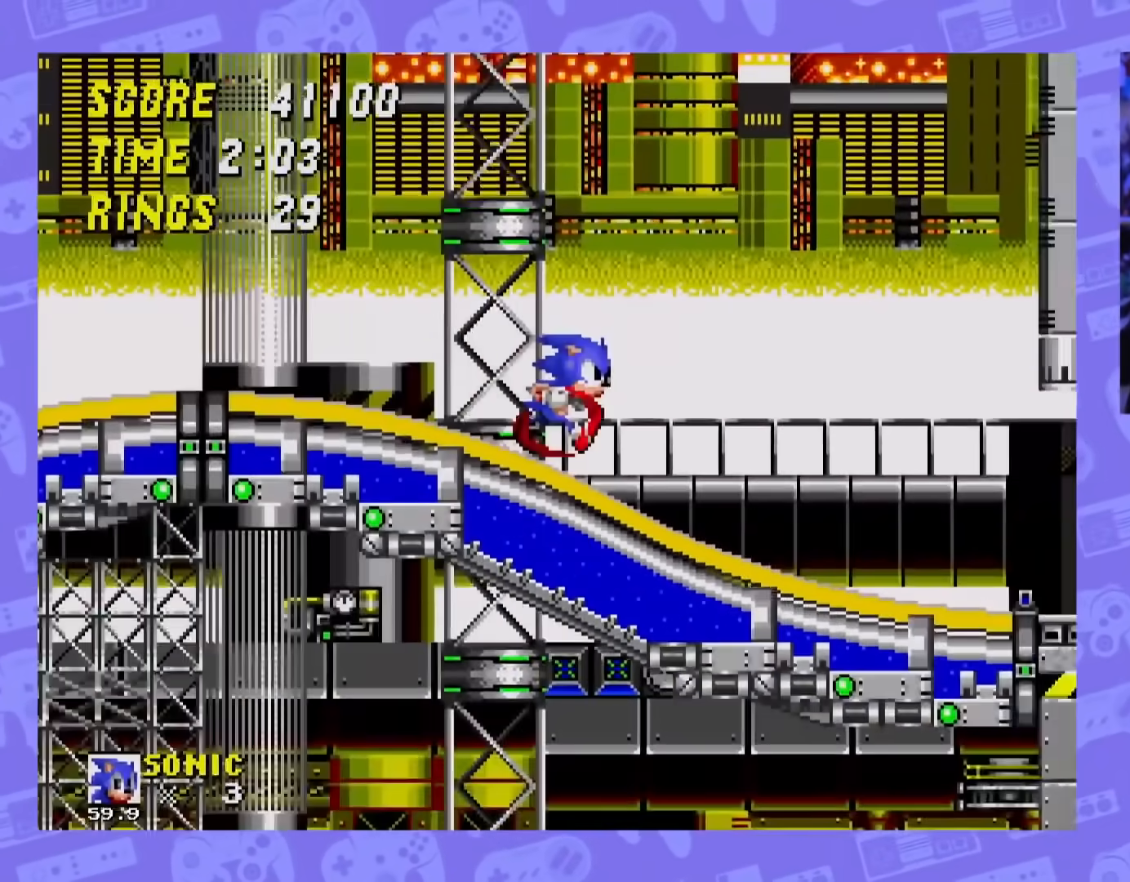
{"buttons": ["DPAD_RIGHT"], "events": []}
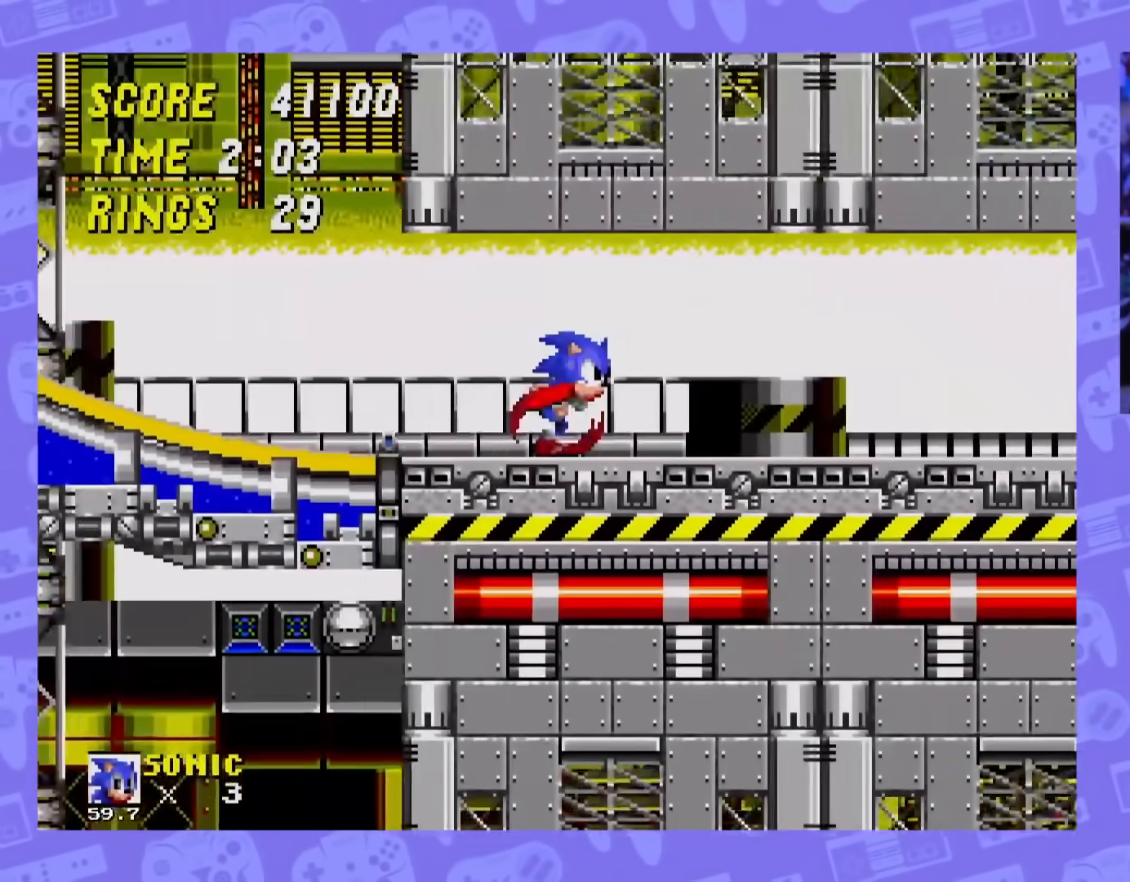
{"buttons": ["DPAD_RIGHT"], "events": []}
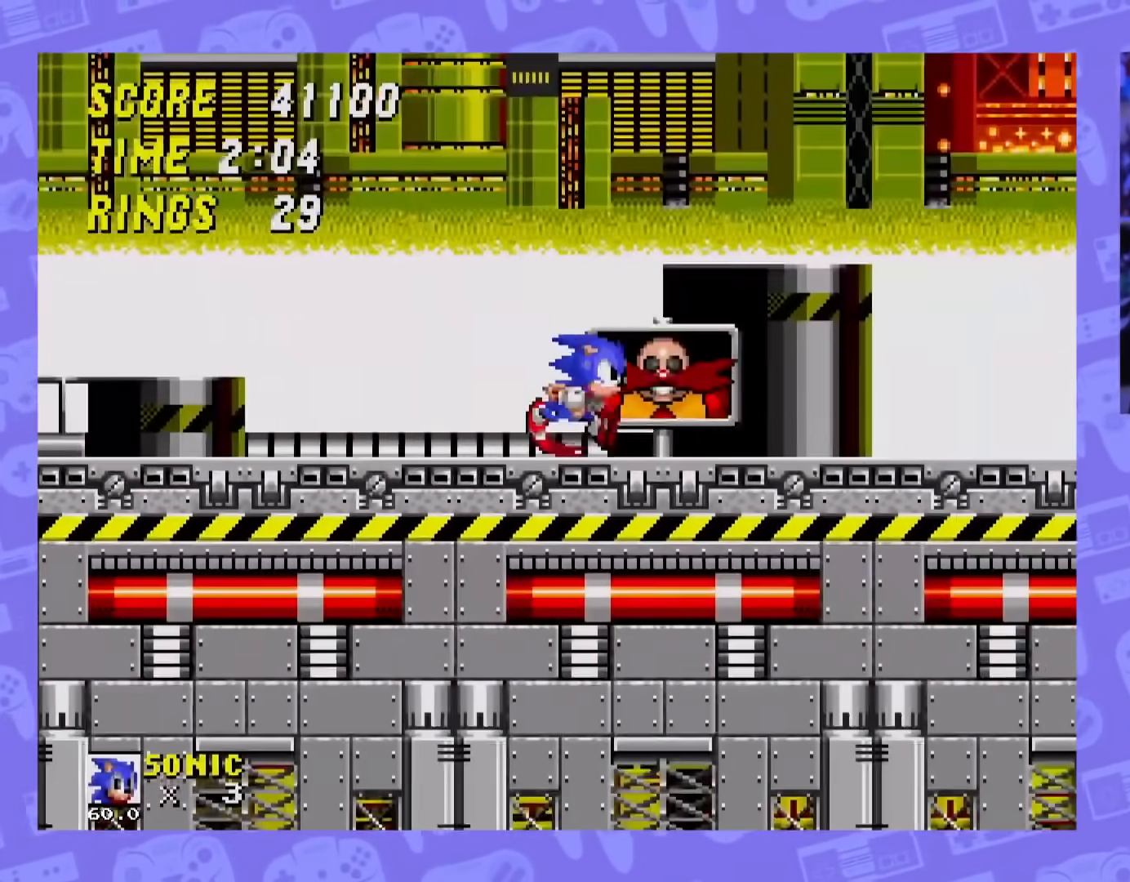
{"buttons": [], "events": [[283, "DPAD_RIGHT", "up"]]}
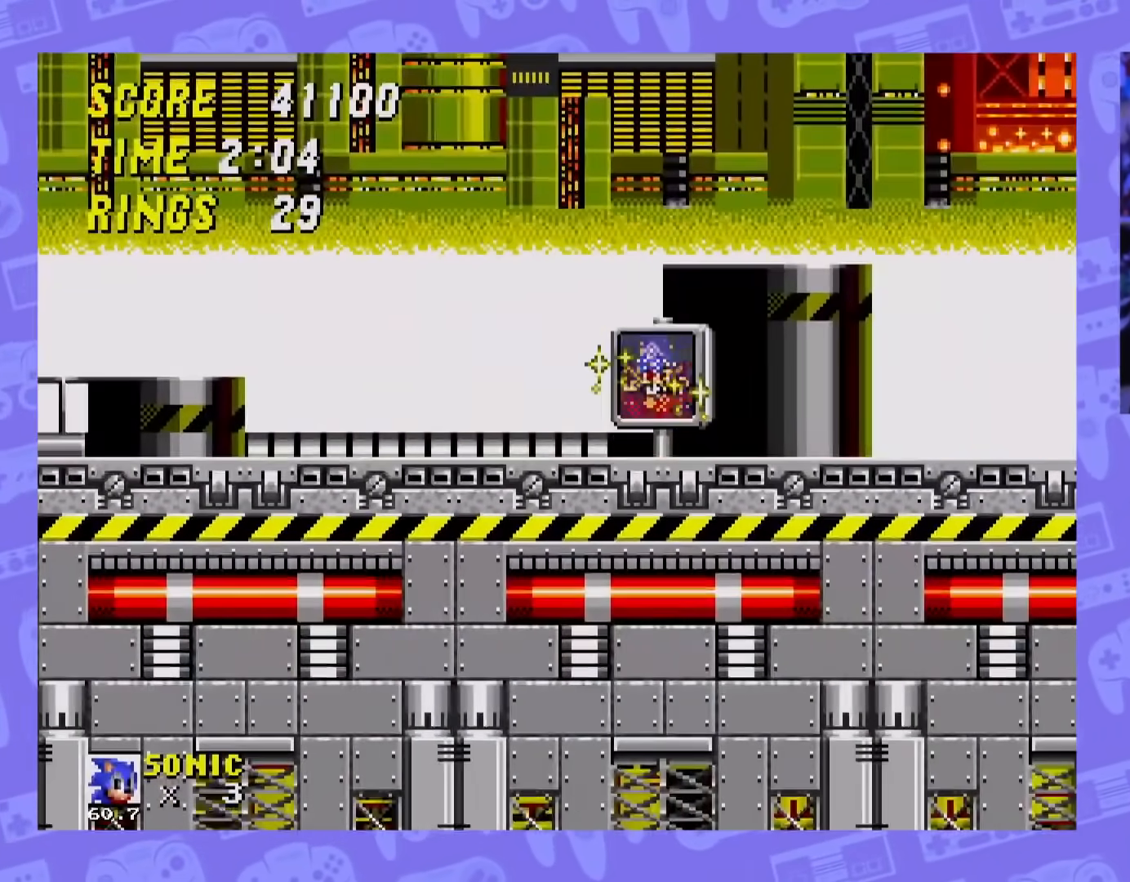
{"buttons": ["DPAD_LEFT"], "events": [[100, "DPAD_LEFT", "down"]]}